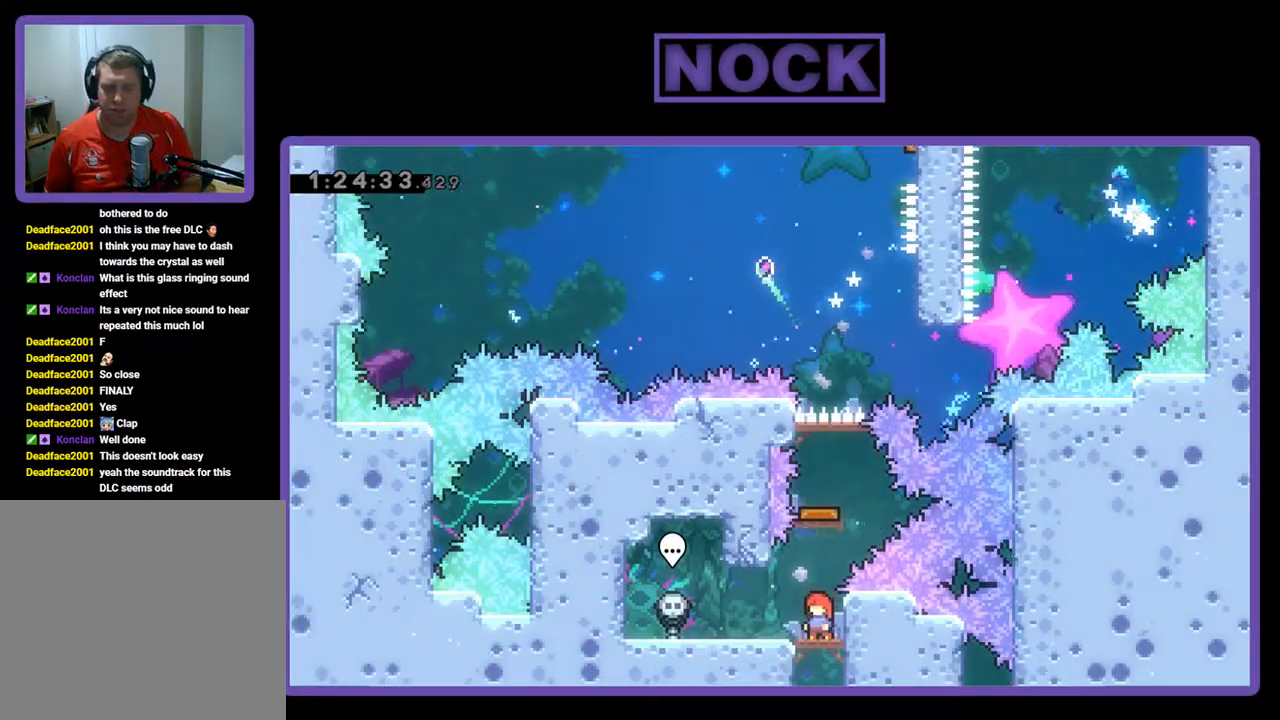
Gameplay with a controller (PlayStation layout); each line is a JSON object with the inputs held at the frame after it. "events" lists button and stick changes between this image and that frame as [ms after this image, input, new state], when the widget could be followed in between. Not read: right_stick.
{"buttons": ["CIRCLE", "DPAD_UP"], "left_stick": "center", "events": [[267, "R2", "up"], [400, "CIRCLE", "down"], [467, "DPAD_UP", "down"]]}
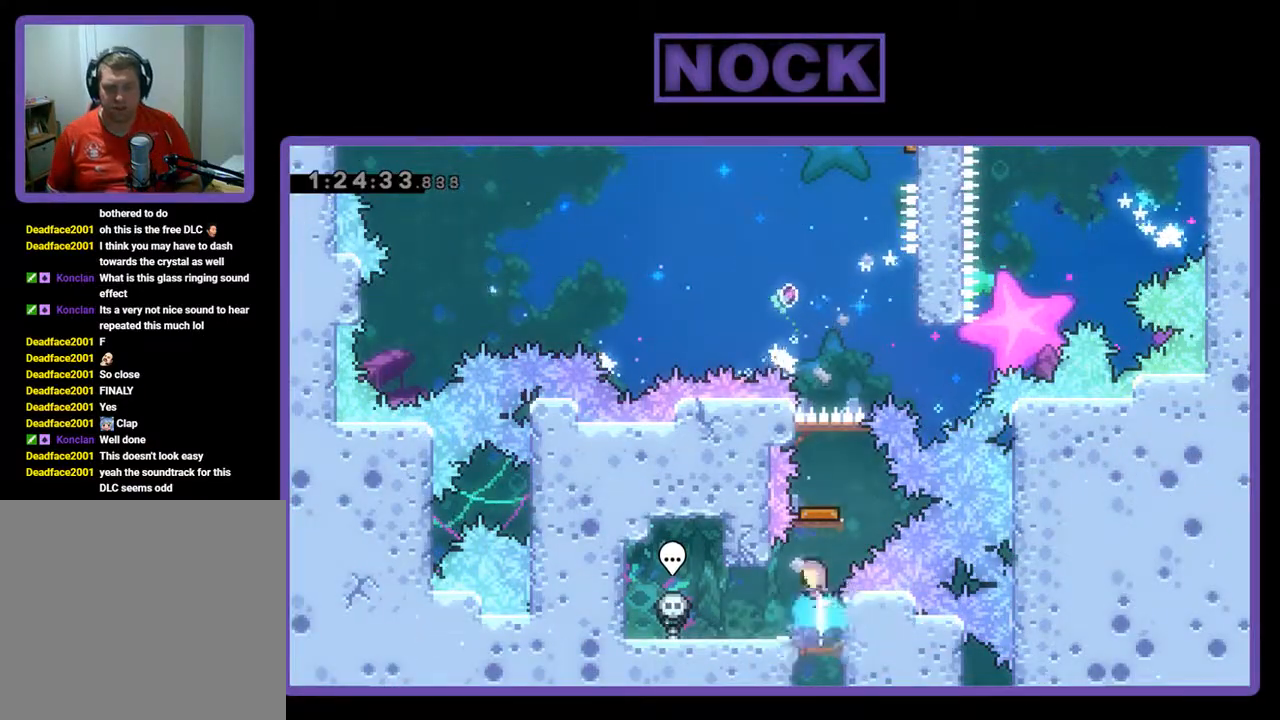
{"buttons": [], "left_stick": "center", "events": [[33, "R2", "down"], [200, "CIRCLE", "up"], [267, "DPAD_UP", "up"], [400, "R2", "up"]]}
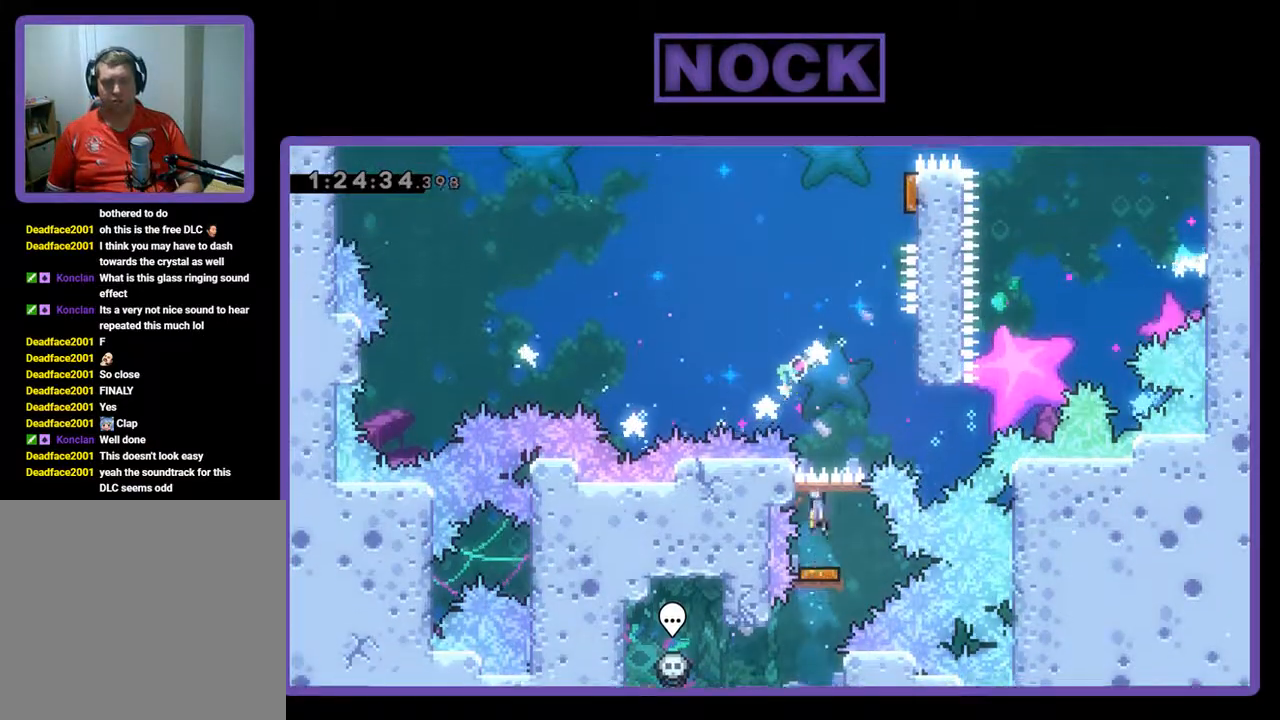
{"buttons": ["CIRCLE", "R2", "DPAD_UP", "DPAD_RIGHT"], "left_stick": "center", "events": [[167, "DPAD_RIGHT", "down"], [333, "R2", "down"], [433, "DPAD_UP", "down"], [467, "CIRCLE", "down"]]}
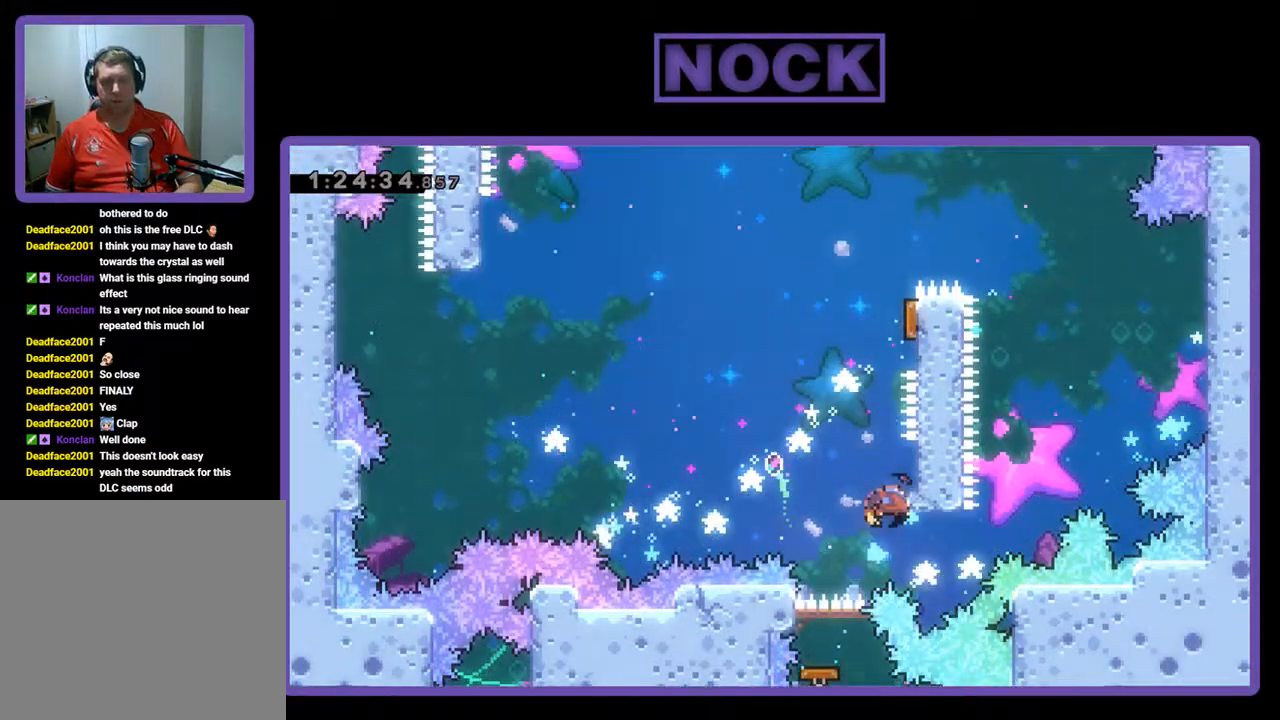
{"buttons": ["R2"], "left_stick": "center", "events": [[33, "CIRCLE", "up"], [67, "DPAD_UP", "up"], [200, "DPAD_RIGHT", "up"]]}
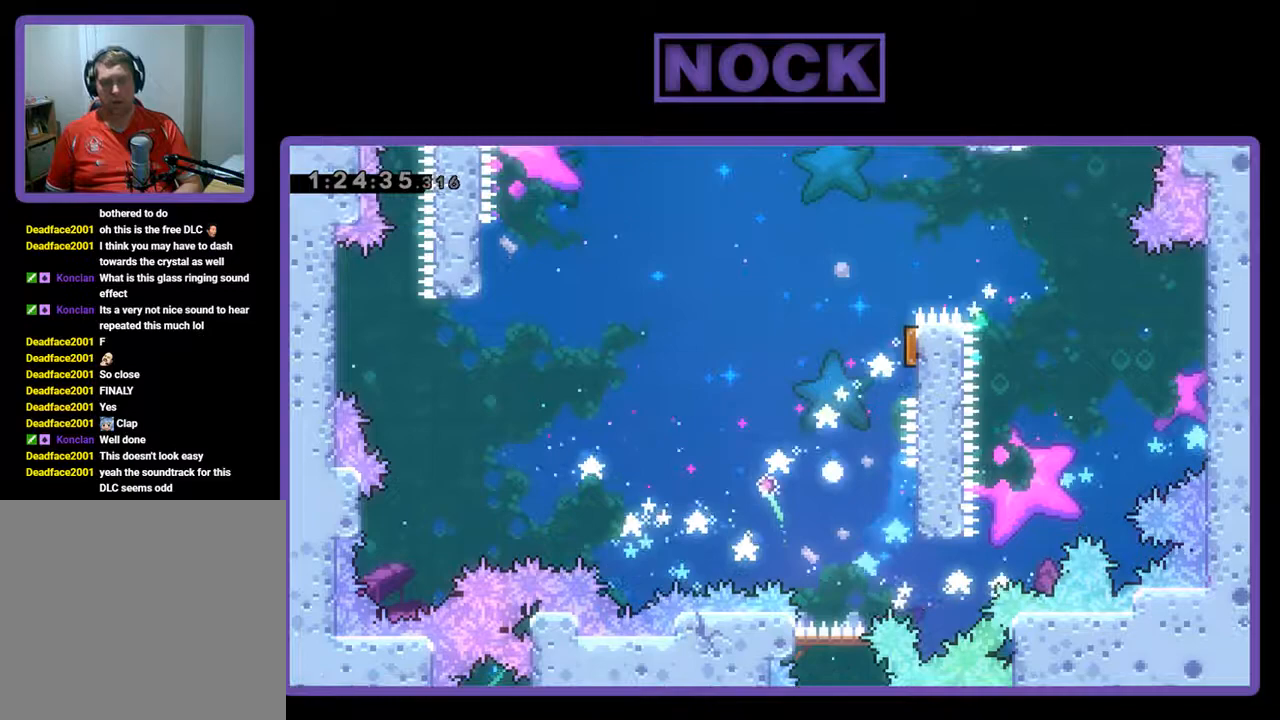
{"buttons": [], "left_stick": "center", "events": [[100, "R2", "up"]]}
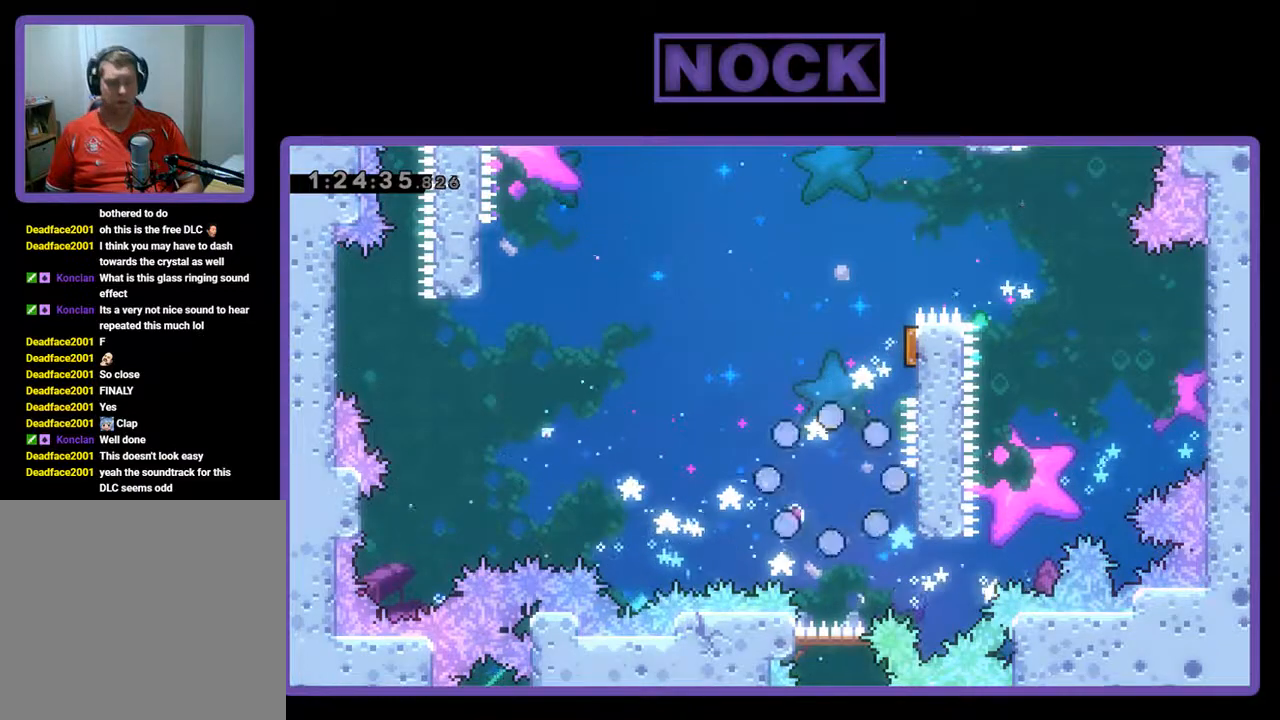
{"buttons": [], "left_stick": "center", "events": []}
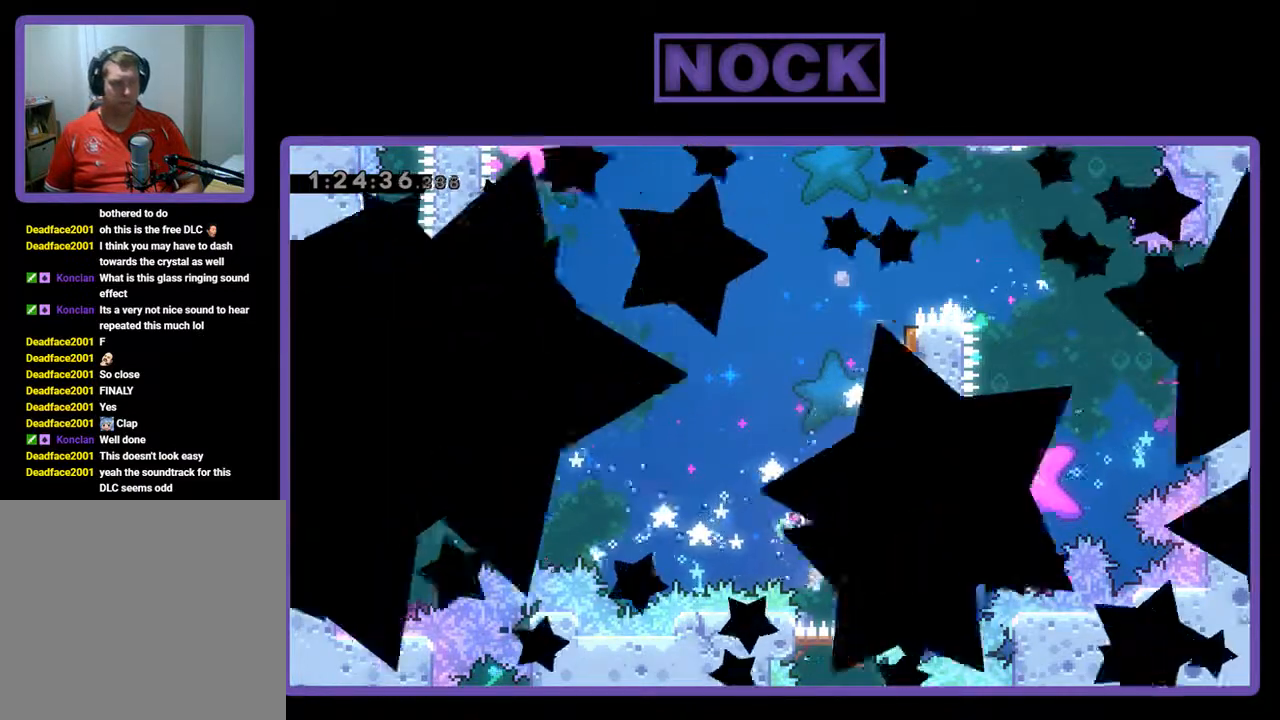
{"buttons": [], "left_stick": "center", "events": []}
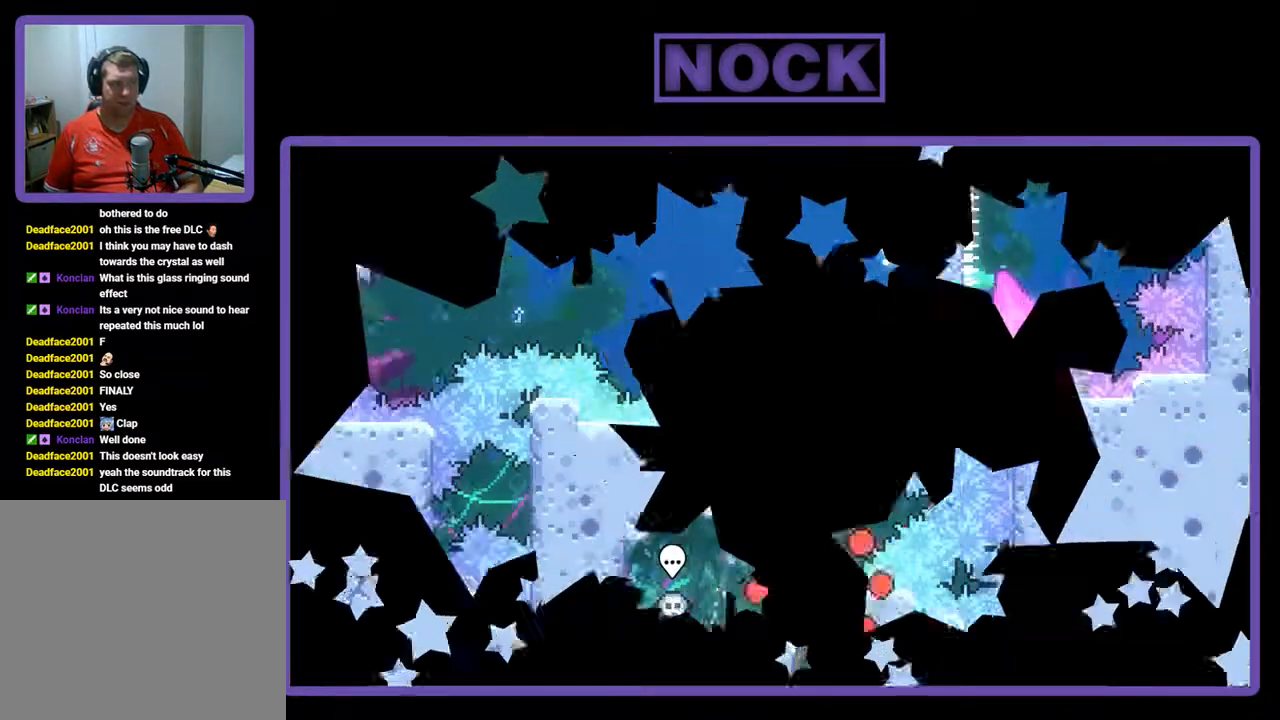
{"buttons": [], "left_stick": "center", "events": []}
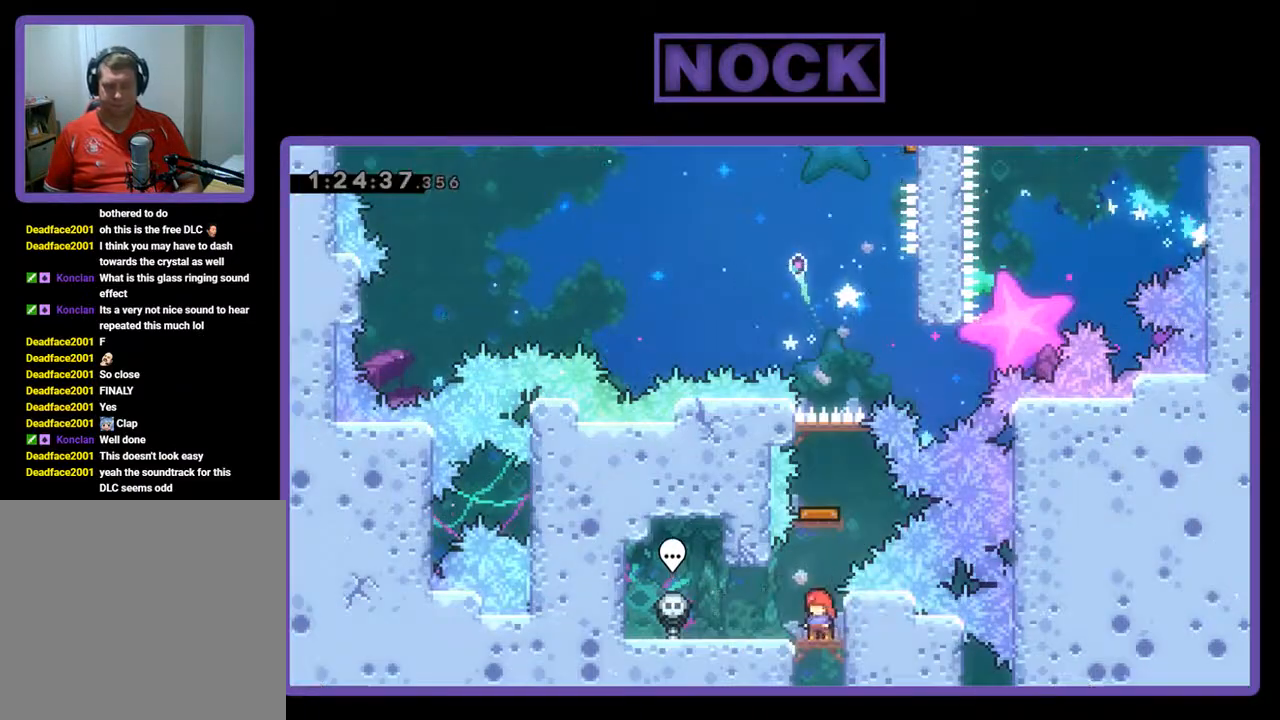
{"buttons": [], "left_stick": "center", "events": [[100, "CIRCLE", "down"], [100, "DPAD_UP", "down"], [300, "CIRCLE", "up"], [333, "DPAD_UP", "up"]]}
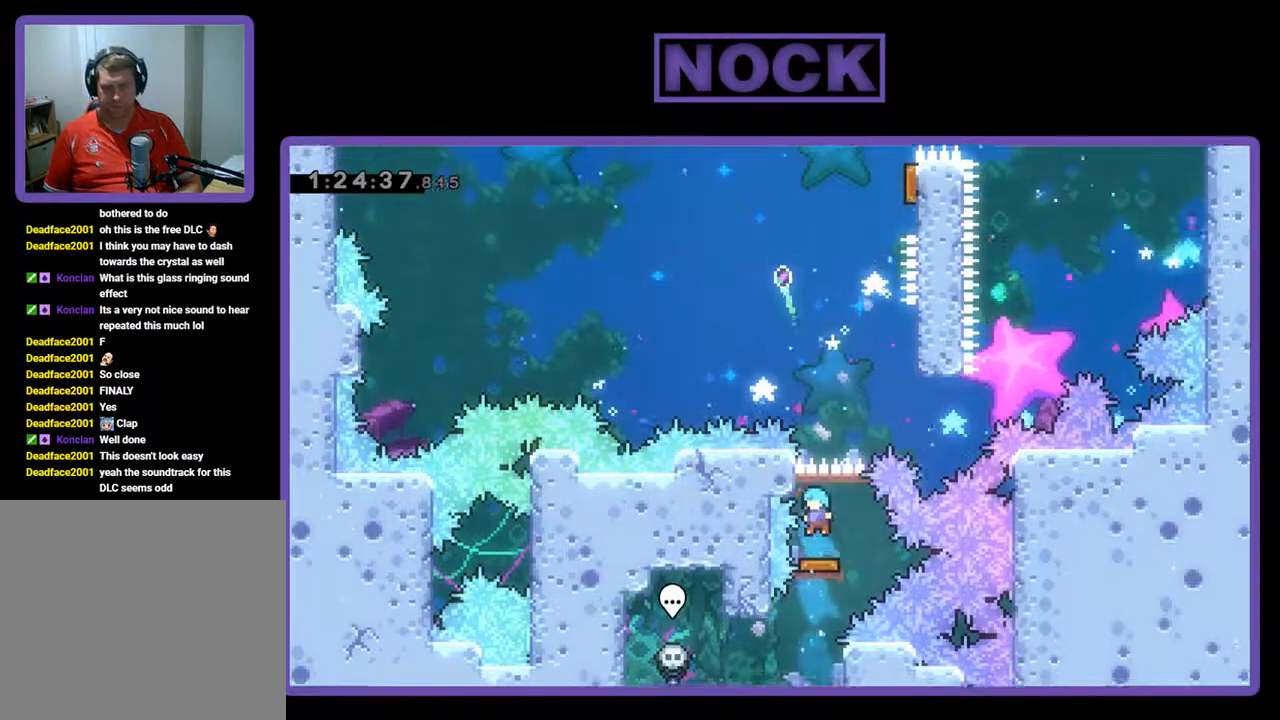
{"buttons": ["DPAD_RIGHT"], "left_stick": "center", "events": [[200, "DPAD_RIGHT", "down"]]}
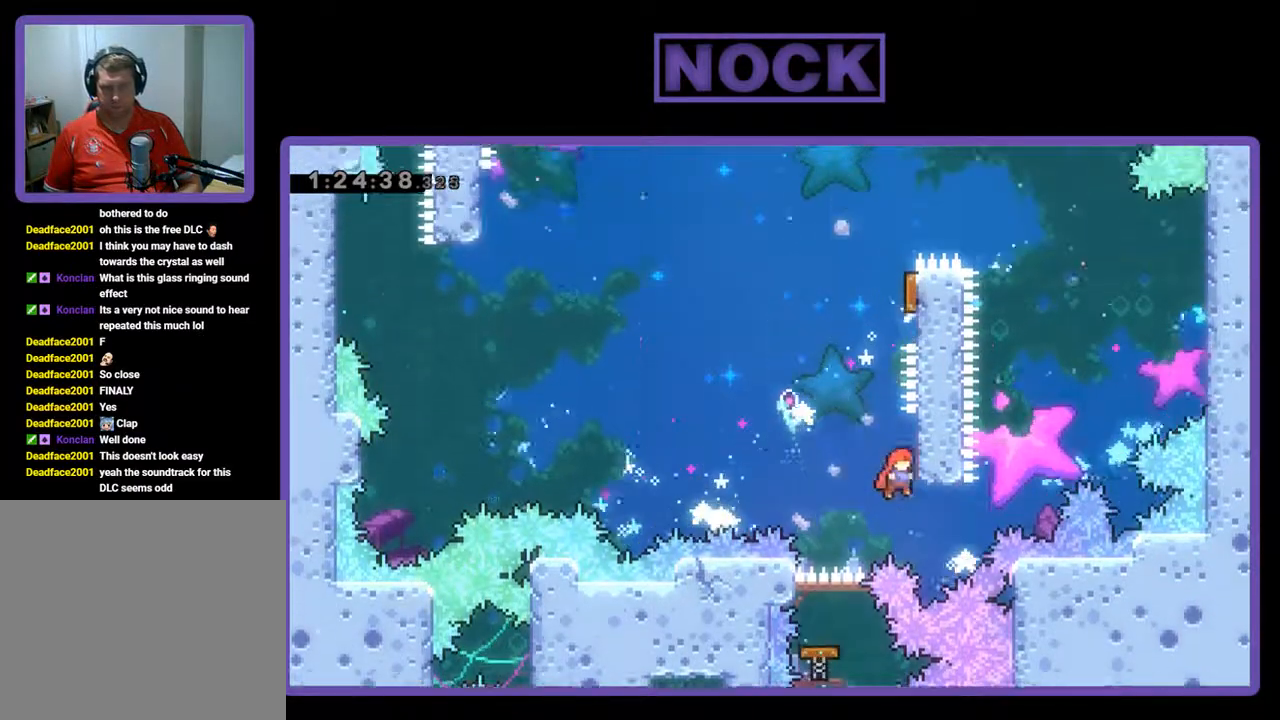
{"buttons": ["R2", "DPAD_UP", "DPAD_RIGHT"], "left_stick": "center", "events": [[133, "CROSS", "down"], [200, "DPAD_RIGHT", "up"], [267, "DPAD_LEFT", "down"], [300, "R2", "down"], [333, "CROSS", "up"], [333, "DPAD_LEFT", "up"], [333, "DPAD_UP", "down"], [400, "DPAD_RIGHT", "down"]]}
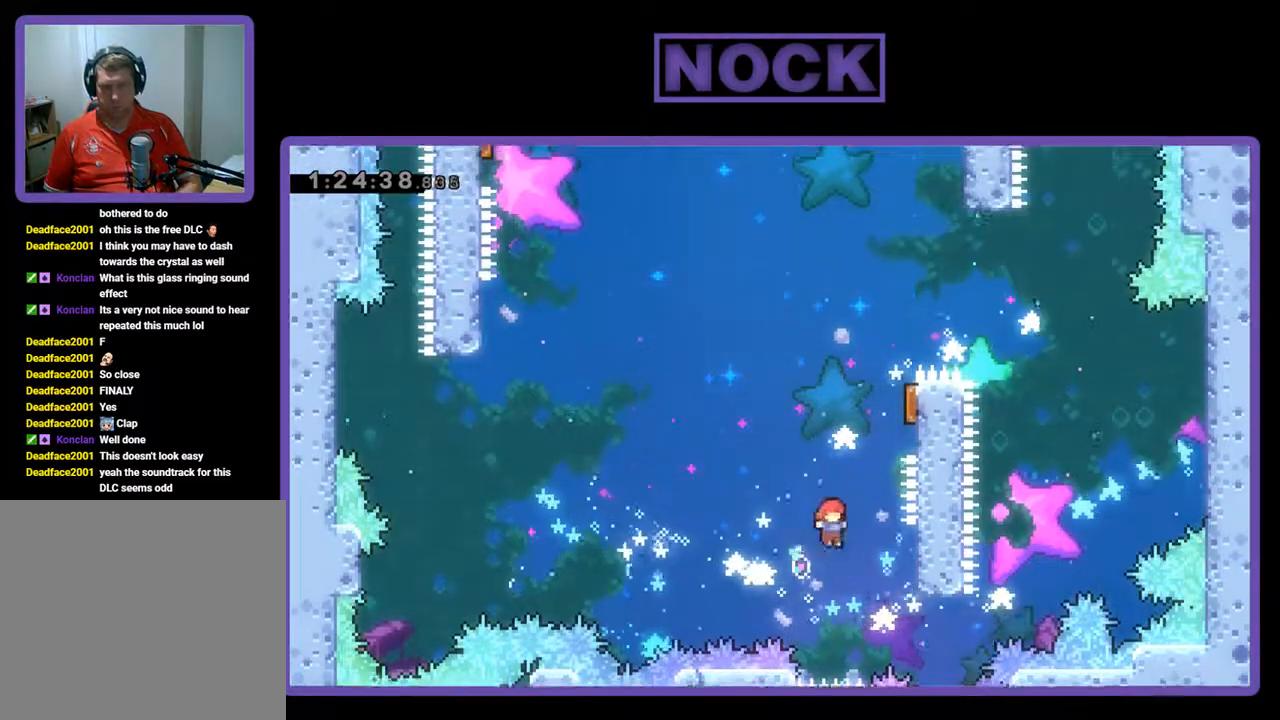
{"buttons": ["R2"], "left_stick": "center", "events": [[33, "CIRCLE", "down"], [100, "DPAD_UP", "up"], [200, "DPAD_UP", "down"], [267, "DPAD_RIGHT", "up"], [333, "CIRCLE", "up"], [400, "DPAD_RIGHT", "down"], [433, "DPAD_UP", "up"], [500, "DPAD_RIGHT", "up"]]}
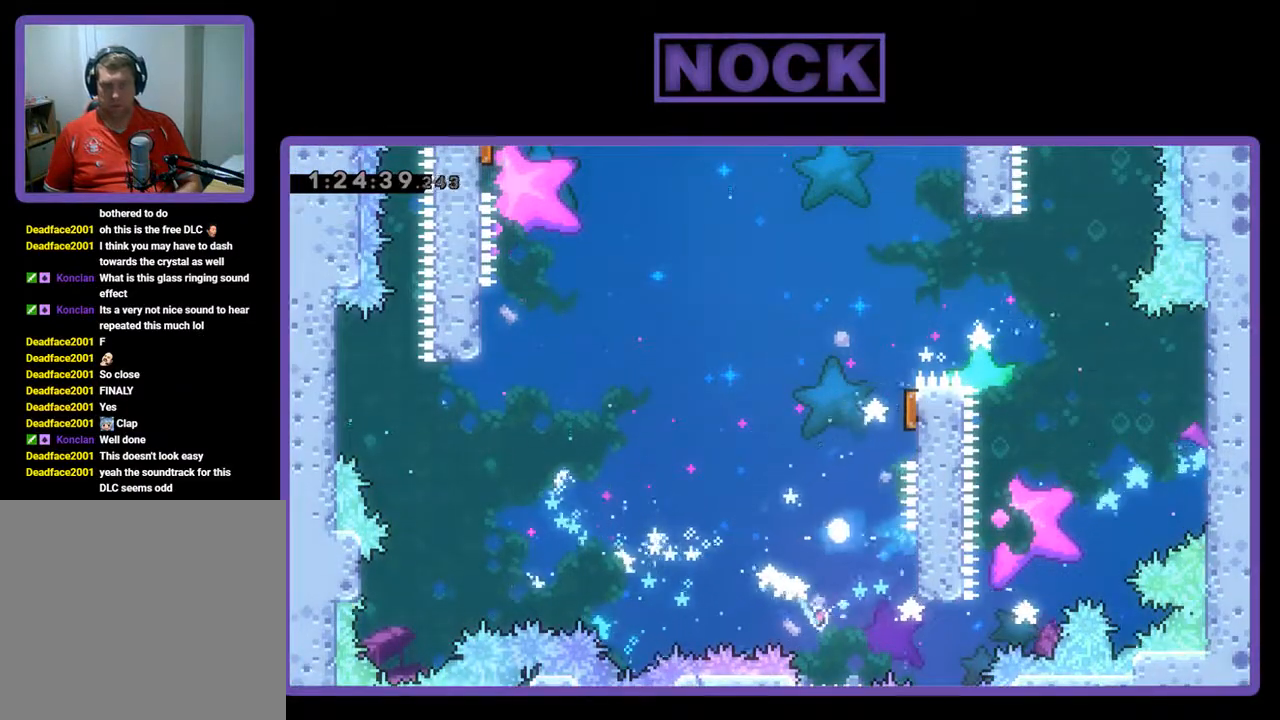
{"buttons": [], "left_stick": "center", "events": [[67, "R2", "up"]]}
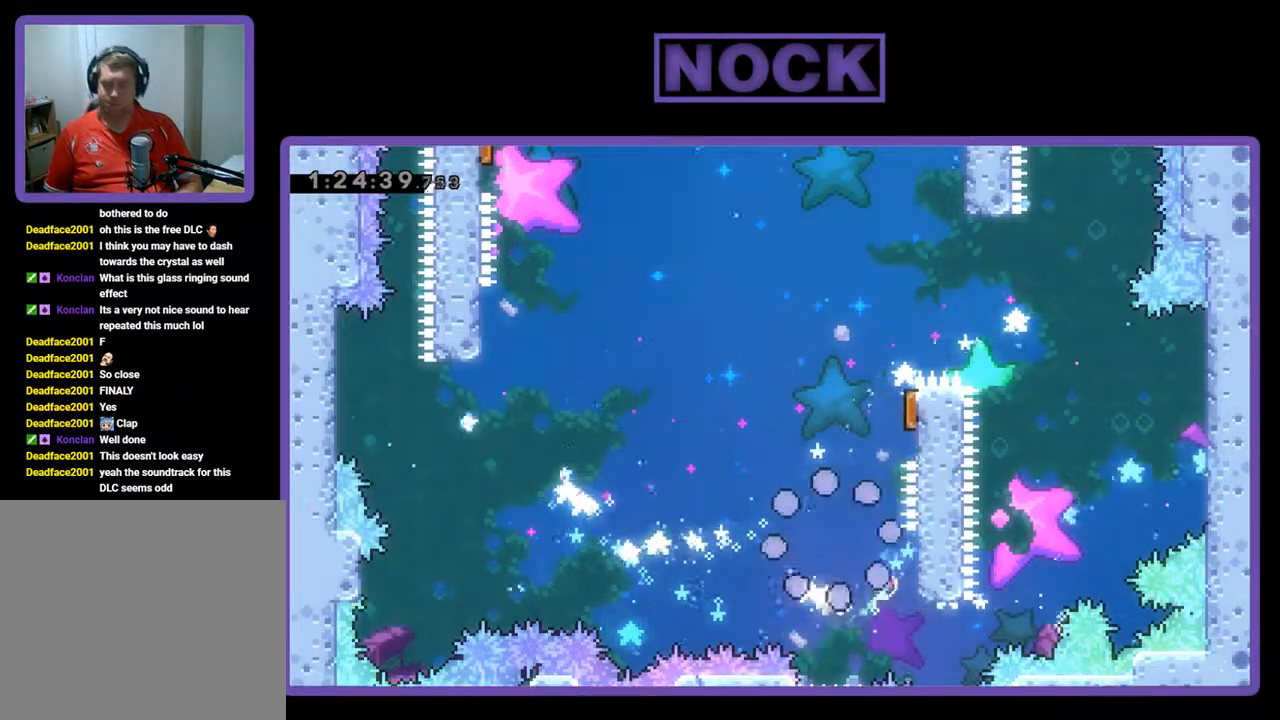
{"buttons": [], "left_stick": "center", "events": []}
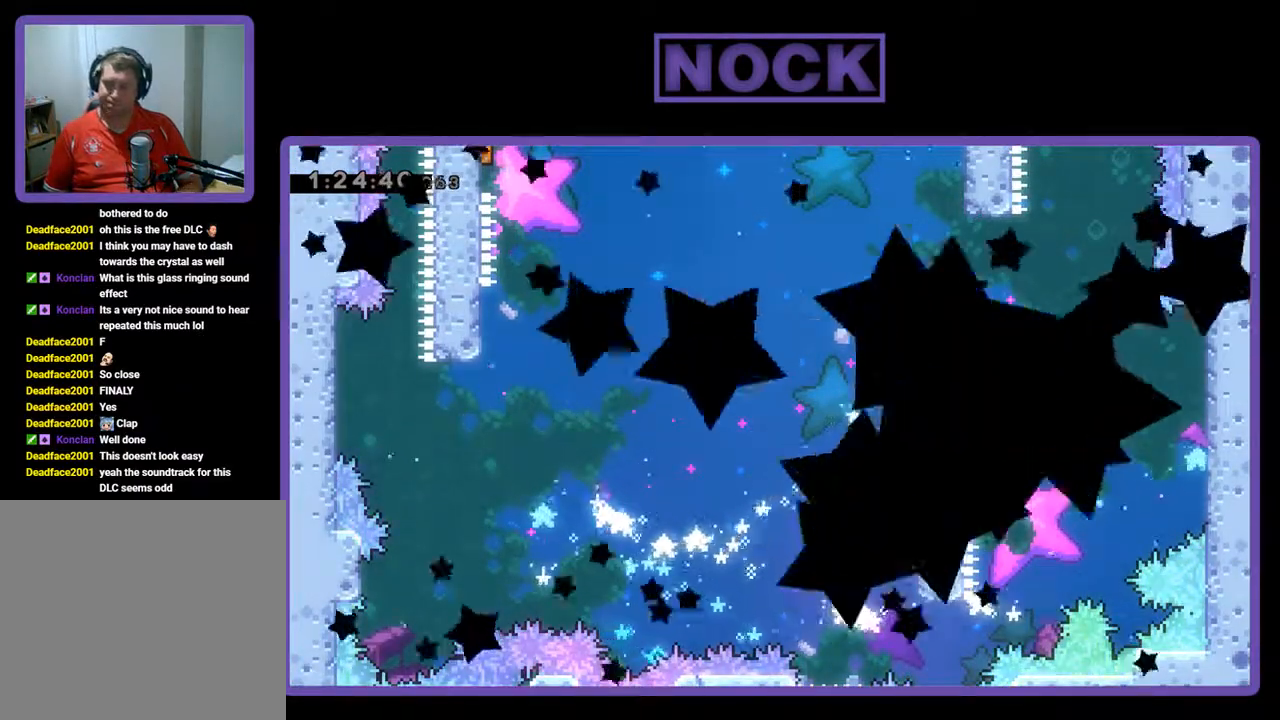
{"buttons": [], "left_stick": "center", "events": []}
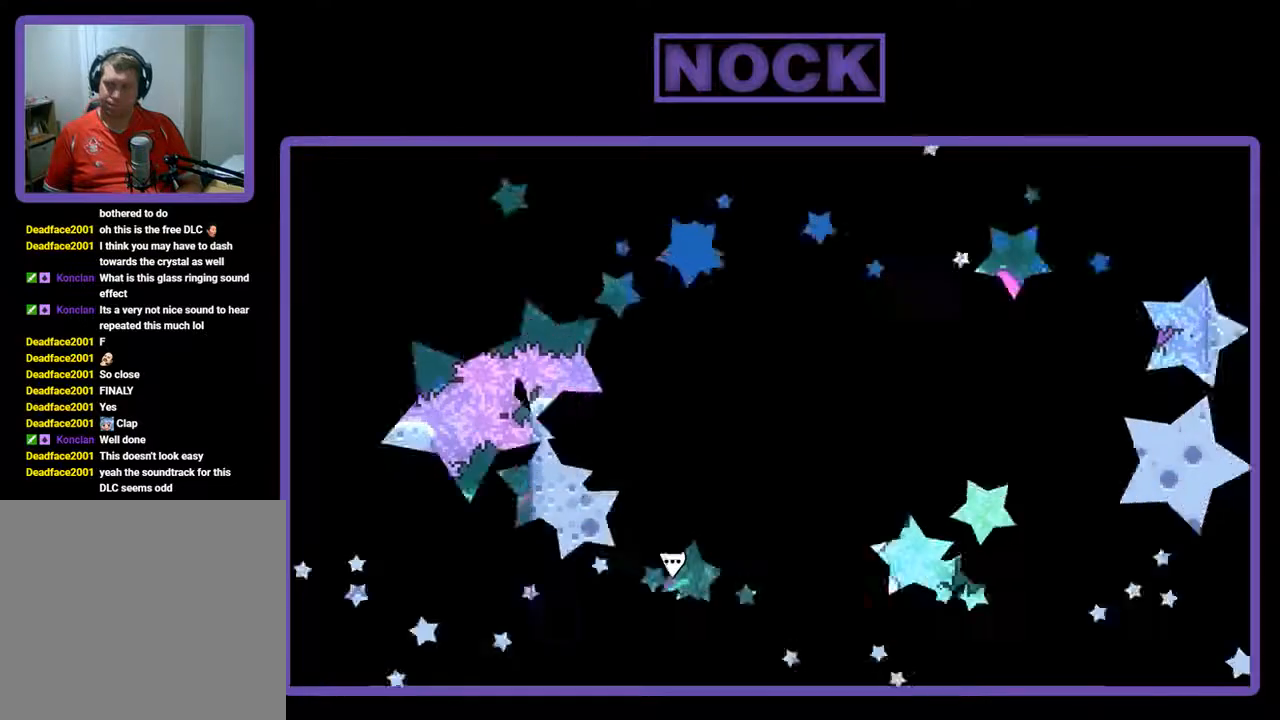
{"buttons": [], "left_stick": "center", "events": []}
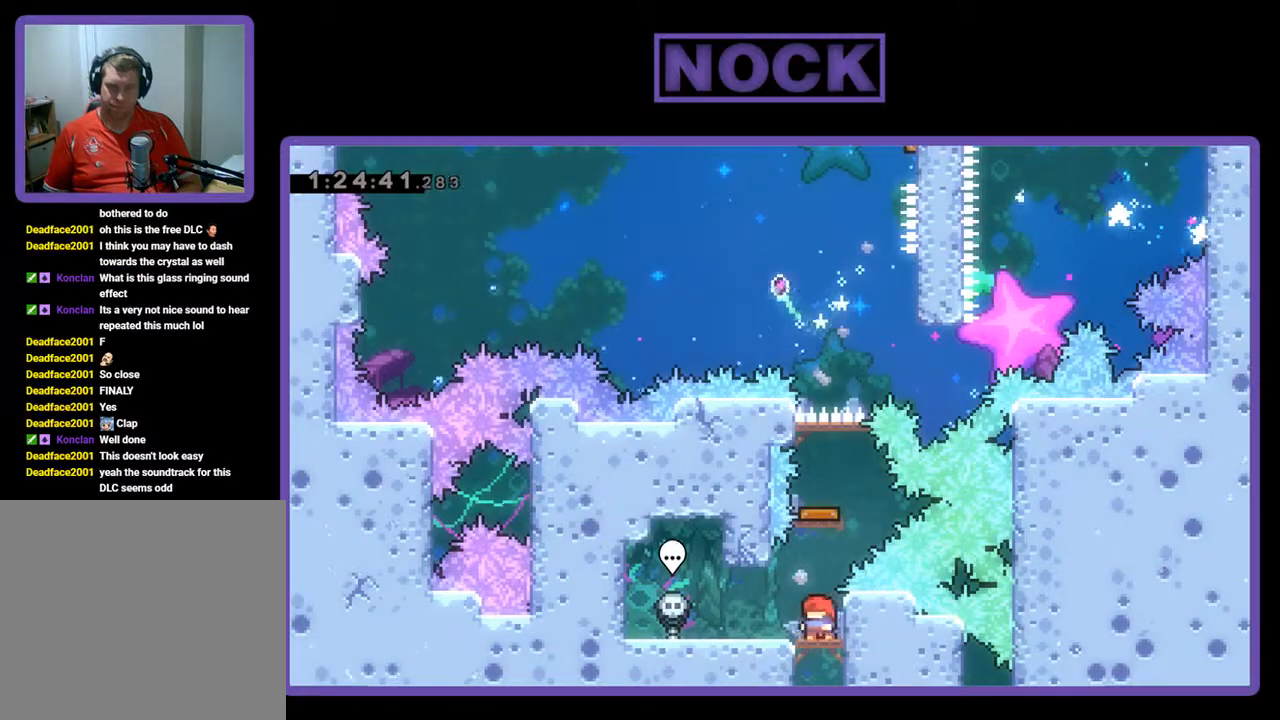
{"buttons": [], "left_stick": "center", "events": [[167, "DPAD_UP", "down"], [200, "CIRCLE", "down"], [433, "CIRCLE", "up"], [433, "DPAD_UP", "up"]]}
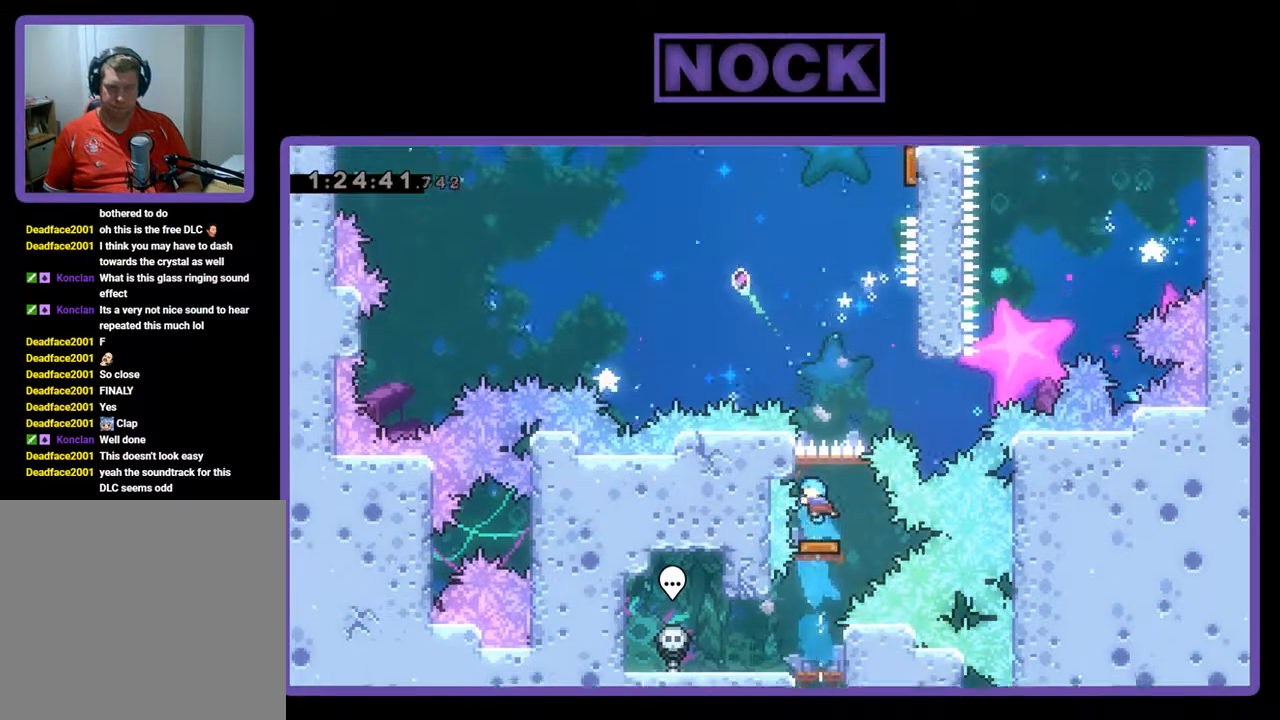
{"buttons": ["DPAD_RIGHT"], "left_stick": "center", "events": [[333, "DPAD_RIGHT", "down"]]}
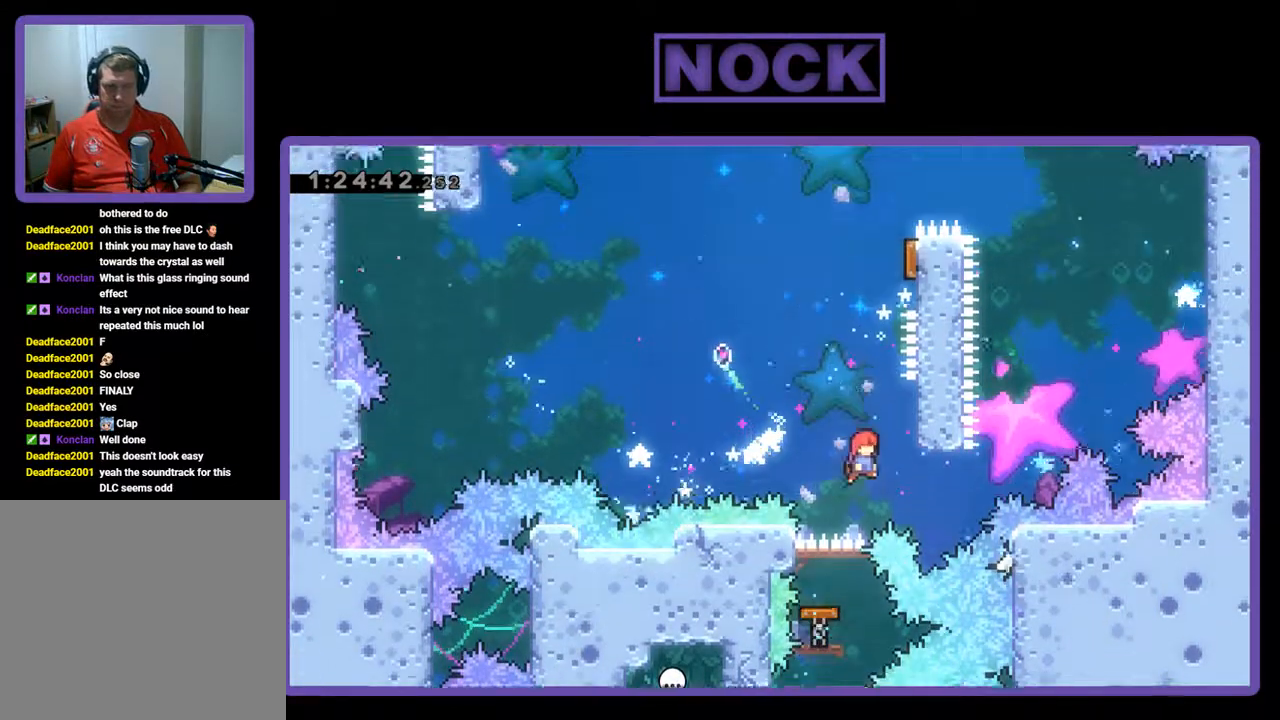
{"buttons": ["DPAD_UP", "DPAD_LEFT"], "left_stick": "center", "events": [[233, "CROSS", "down"], [300, "DPAD_UP", "down"], [333, "DPAD_RIGHT", "up"], [333, "DPAD_UP", "up"], [367, "DPAD_LEFT", "down"], [467, "CROSS", "up"], [500, "DPAD_UP", "down"]]}
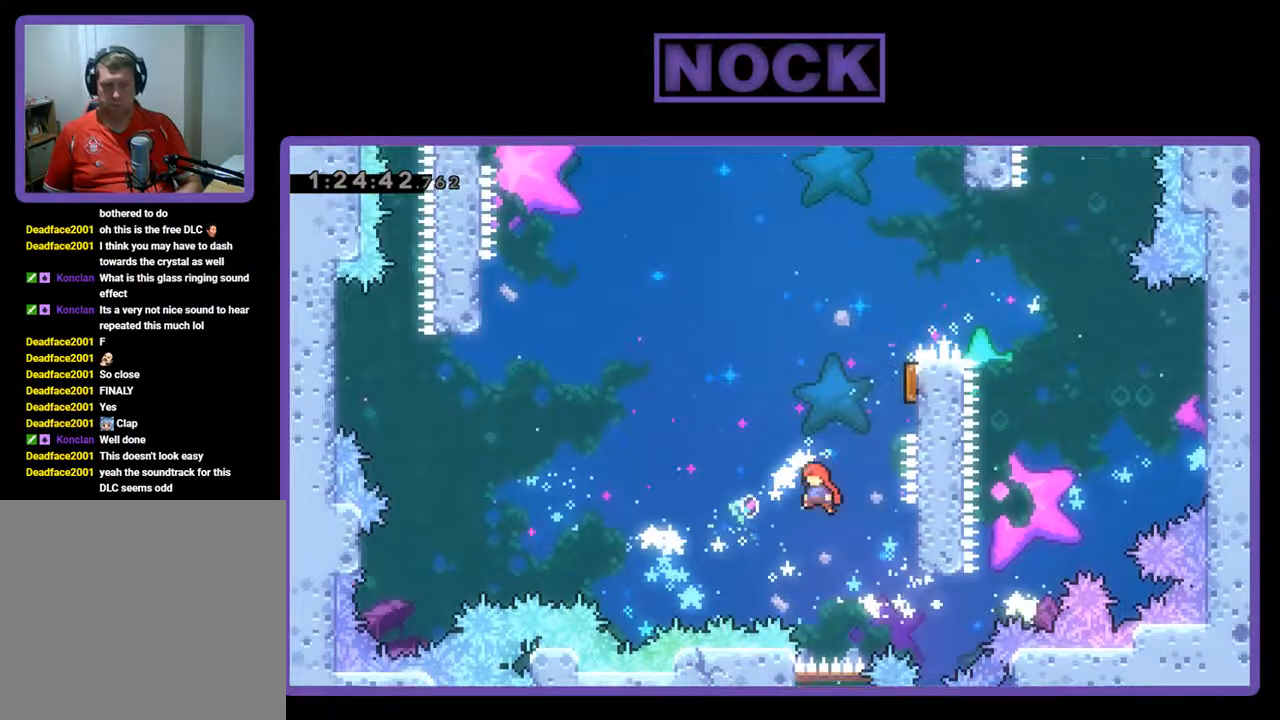
{"buttons": [], "left_stick": "center", "events": [[33, "DPAD_LEFT", "up"], [67, "DPAD_RIGHT", "down"], [100, "CIRCLE", "down"], [200, "DPAD_RIGHT", "up"], [367, "CIRCLE", "up"], [433, "DPAD_RIGHT", "down"], [433, "DPAD_UP", "up"], [467, "DPAD_RIGHT", "up"]]}
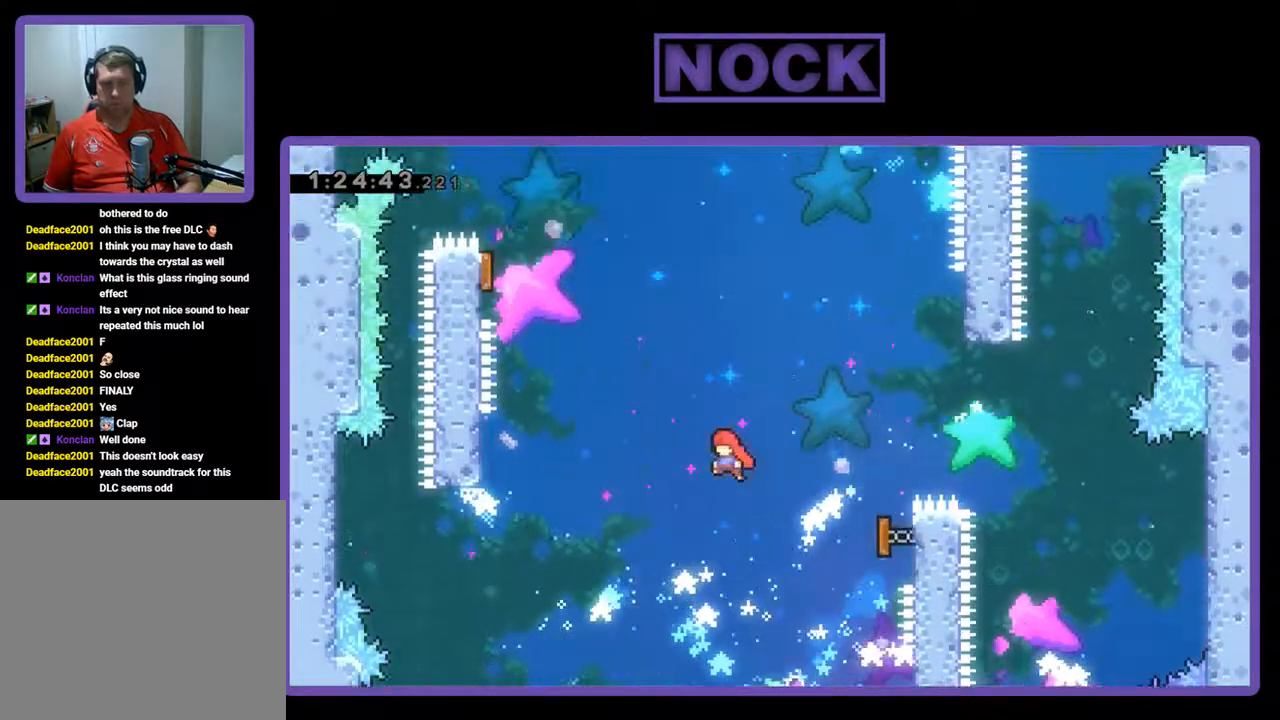
{"buttons": ["CIRCLE", "R2", "DPAD_UP", "DPAD_LEFT"], "left_stick": "center", "events": [[133, "DPAD_LEFT", "down"], [200, "R2", "down"], [300, "DPAD_UP", "down"], [467, "CIRCLE", "down"]]}
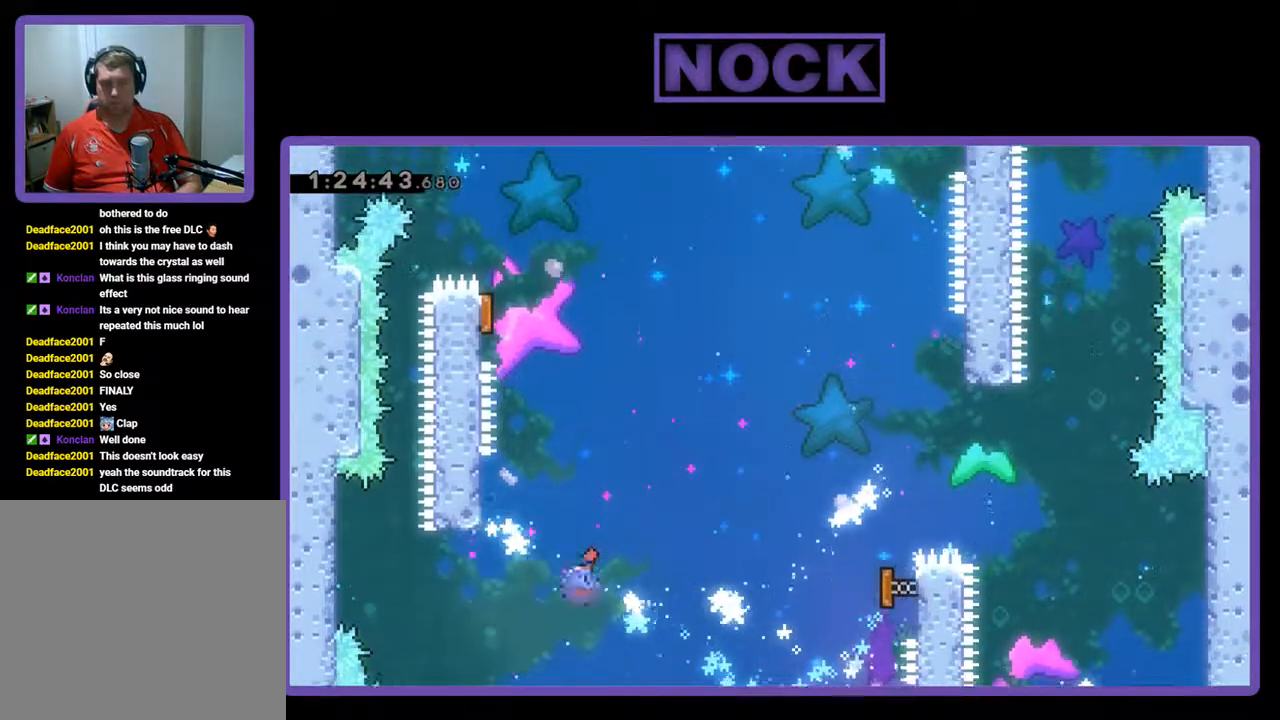
{"buttons": ["R2", "DPAD_DOWN"], "left_stick": "center", "events": [[67, "DPAD_UP", "up"], [167, "CIRCLE", "up"], [233, "DPAD_LEFT", "up"], [500, "DPAD_DOWN", "down"]]}
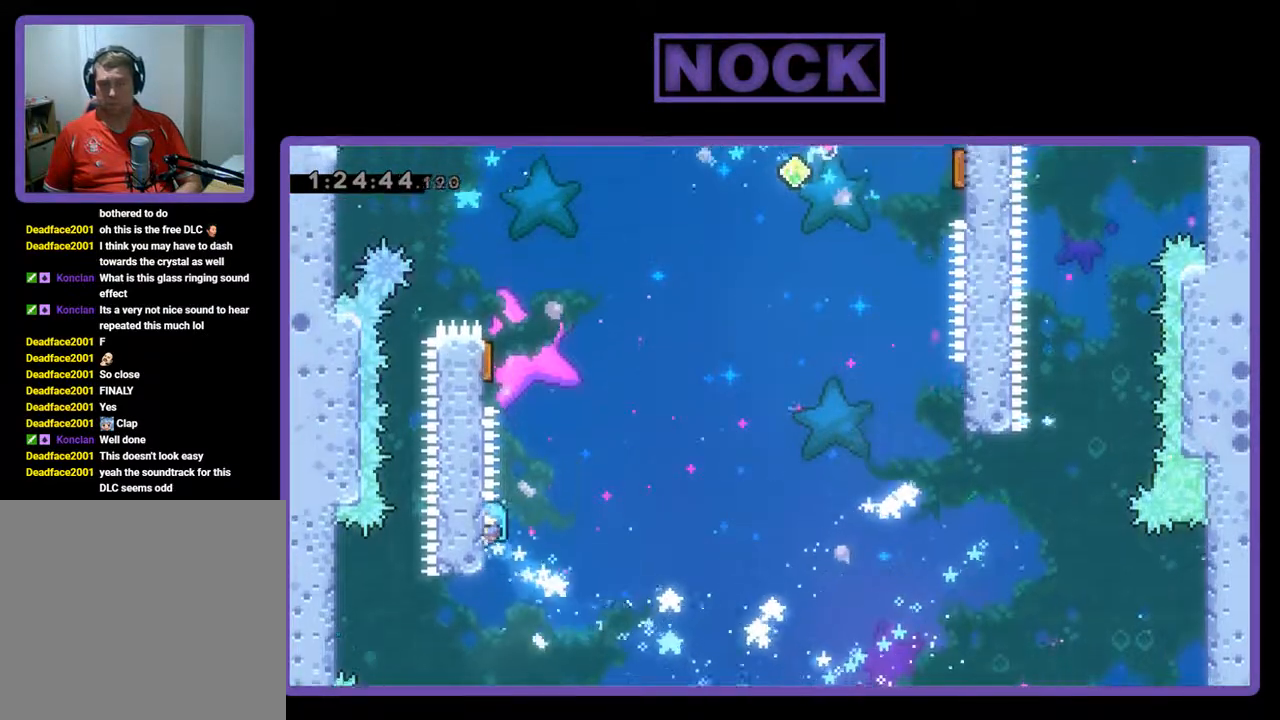
{"buttons": ["R2", "DPAD_UP", "DPAD_LEFT"], "left_stick": "center", "events": [[67, "DPAD_RIGHT", "down"], [133, "DPAD_DOWN", "up"], [233, "CROSS", "down"], [267, "DPAD_UP", "down"], [333, "DPAD_RIGHT", "up"], [367, "DPAD_LEFT", "down"], [500, "CROSS", "up"]]}
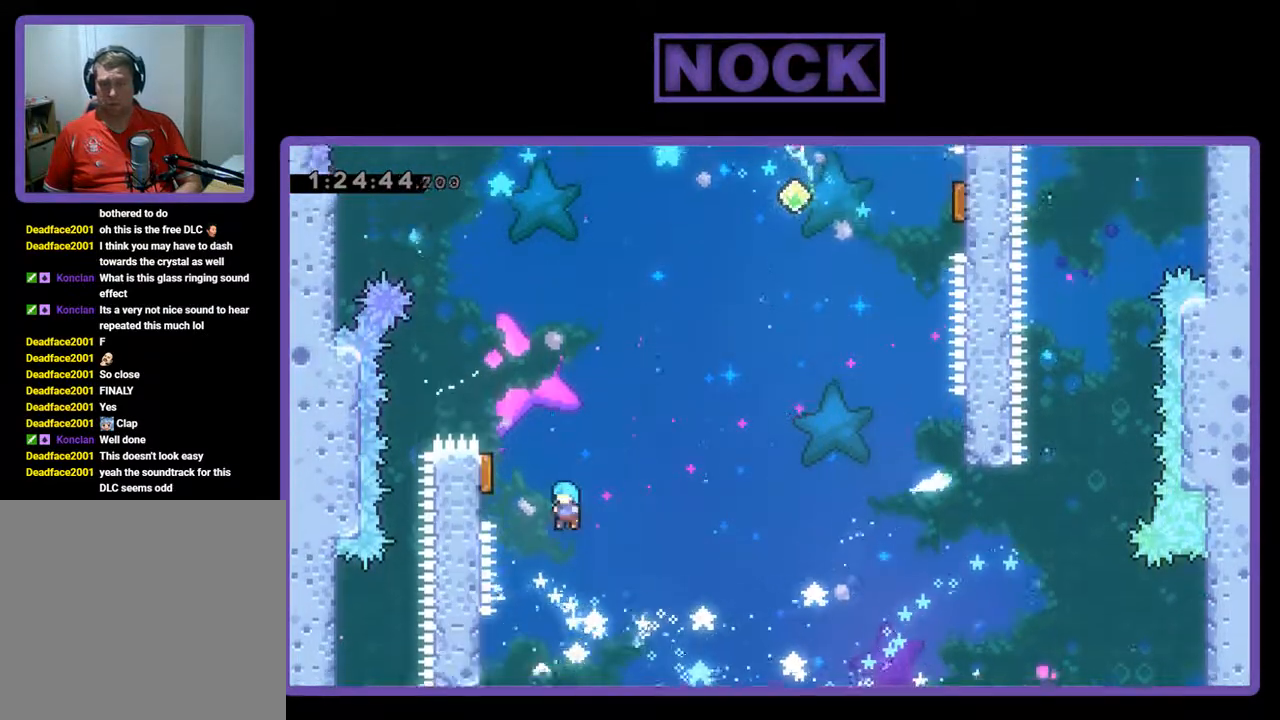
{"buttons": ["R2", "DPAD_UP", "DPAD_RIGHT"], "left_stick": "center", "events": [[333, "DPAD_LEFT", "up"], [367, "DPAD_RIGHT", "down"], [367, "DPAD_UP", "up"], [467, "DPAD_UP", "down"]]}
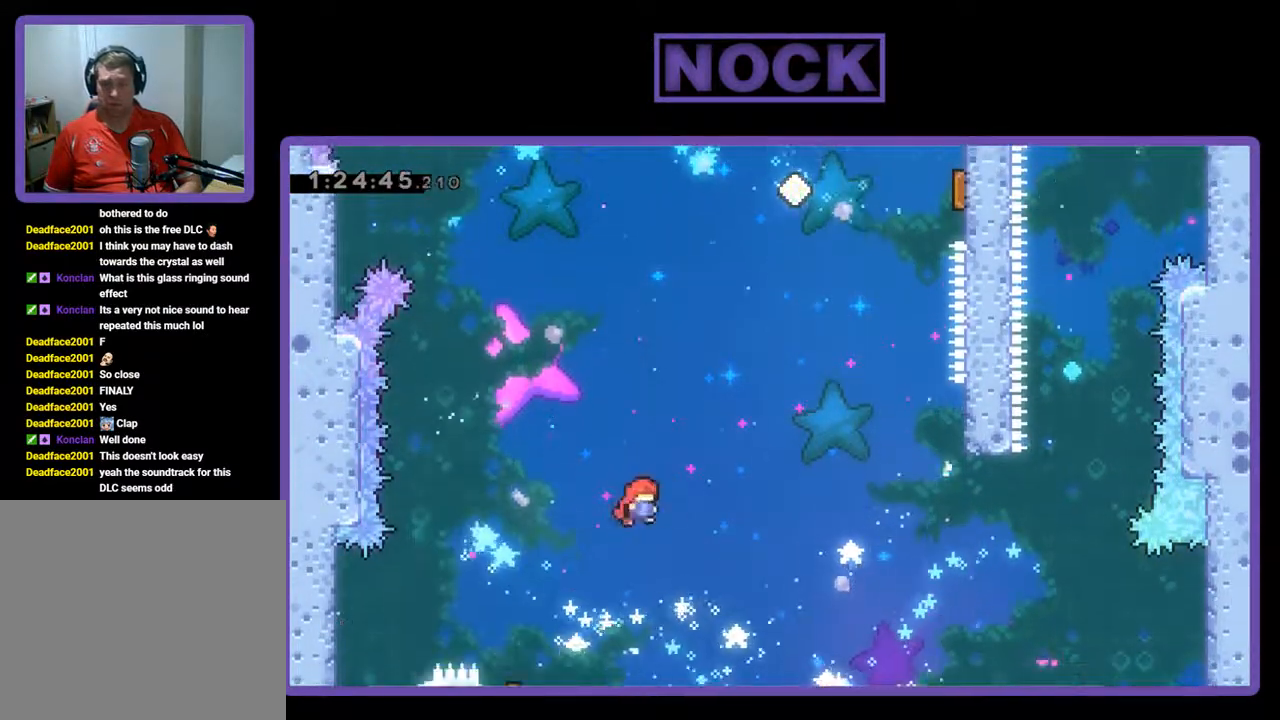
{"buttons": ["CIRCLE", "R2", "DPAD_UP", "DPAD_RIGHT"], "left_stick": "center", "events": [[33, "DPAD_UP", "up"], [400, "DPAD_UP", "down"], [467, "CIRCLE", "down"]]}
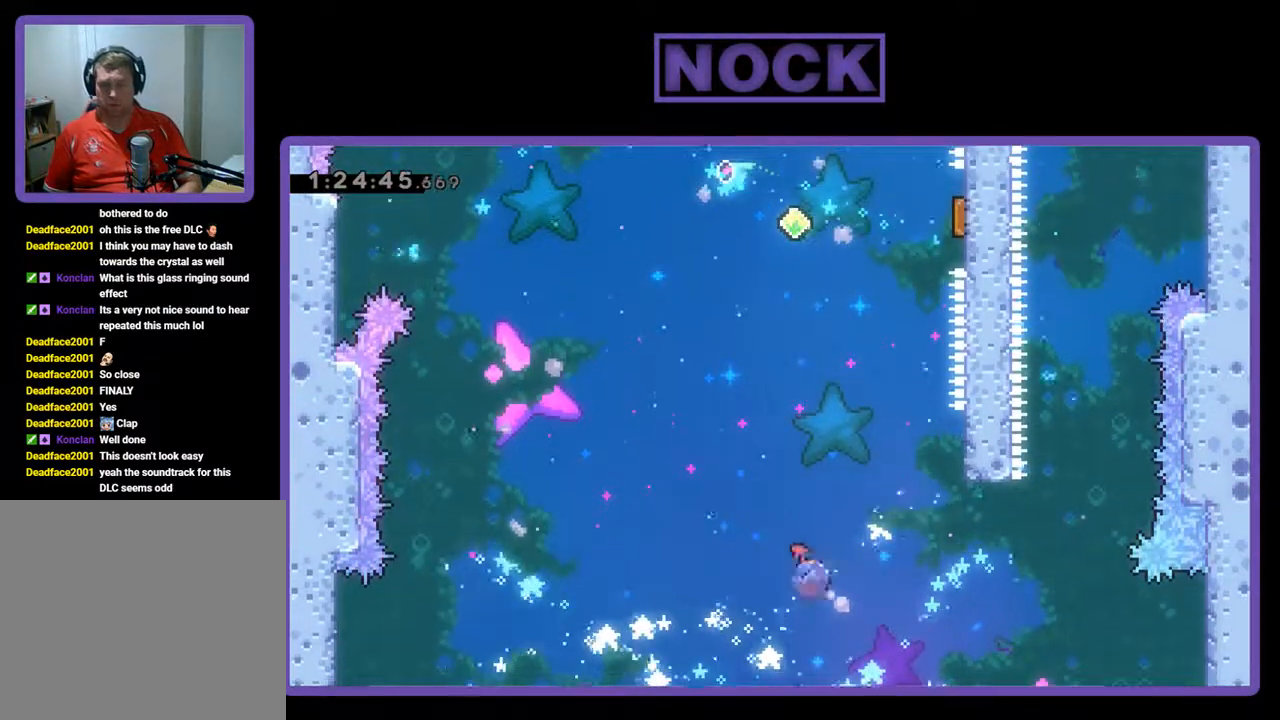
{"buttons": ["R2", "DPAD_UP"], "left_stick": "center", "events": [[433, "DPAD_RIGHT", "up"], [467, "CIRCLE", "up"]]}
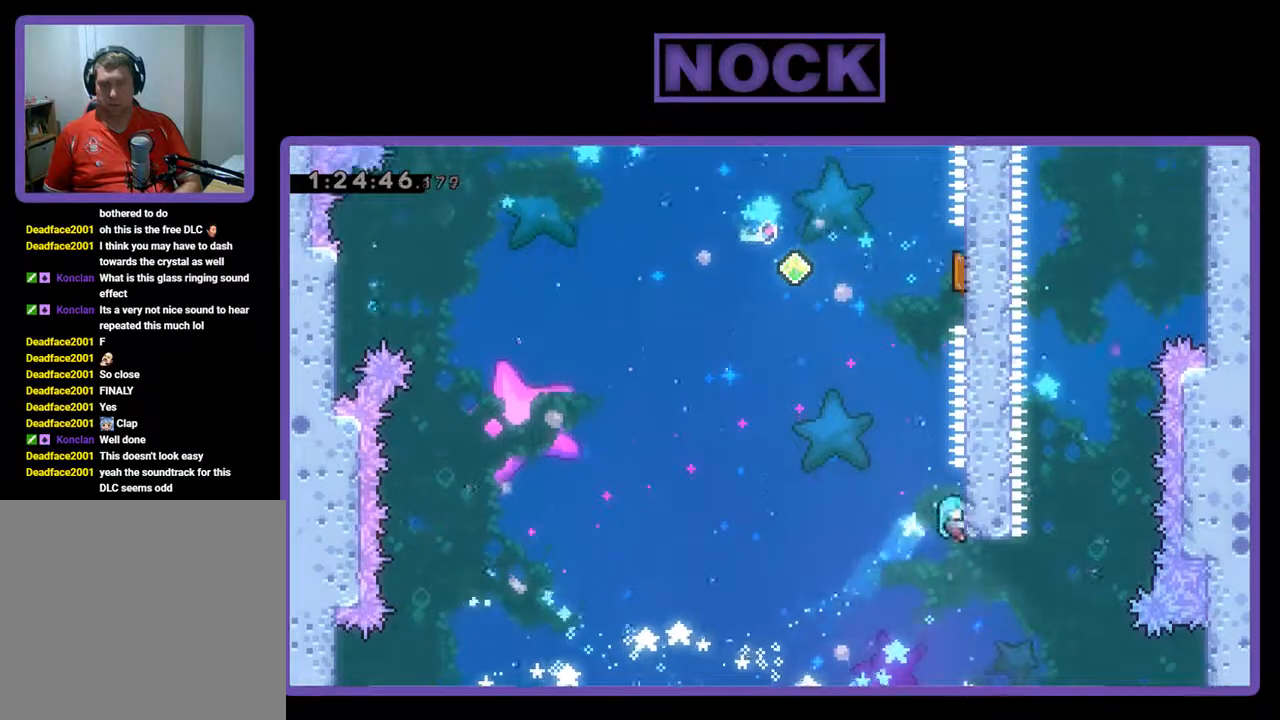
{"buttons": ["R2", "DPAD_UP", "DPAD_LEFT"], "left_stick": "center", "events": [[100, "CROSS", "down"], [400, "CROSS", "up"], [400, "DPAD_LEFT", "down"]]}
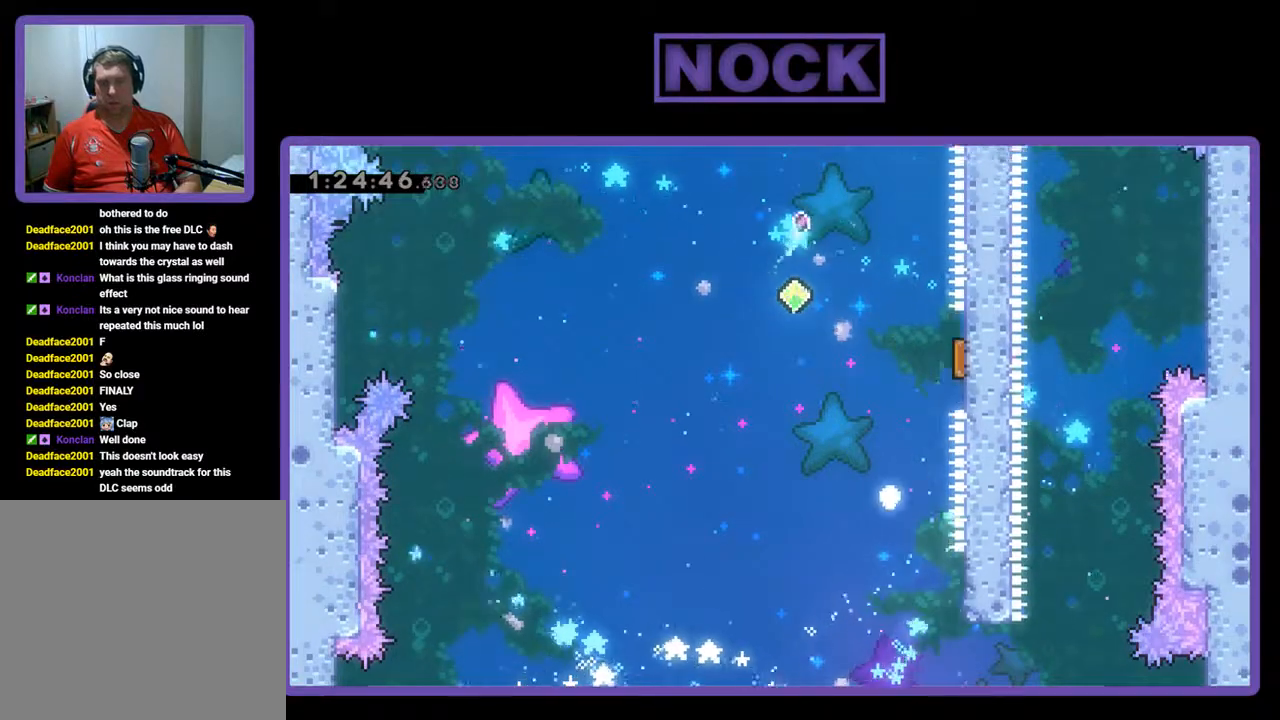
{"buttons": [], "left_stick": "center", "events": [[100, "DPAD_LEFT", "up"], [133, "DPAD_UP", "up"], [233, "R2", "up"]]}
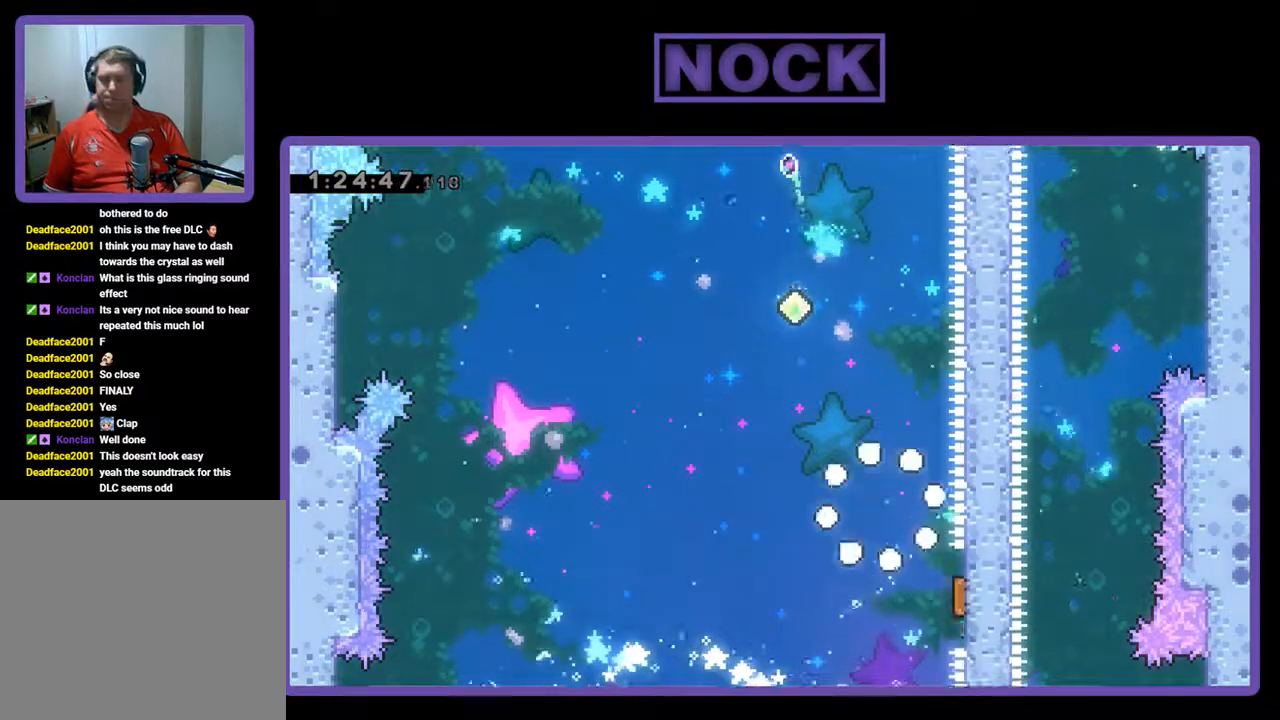
{"buttons": [], "left_stick": "center", "events": []}
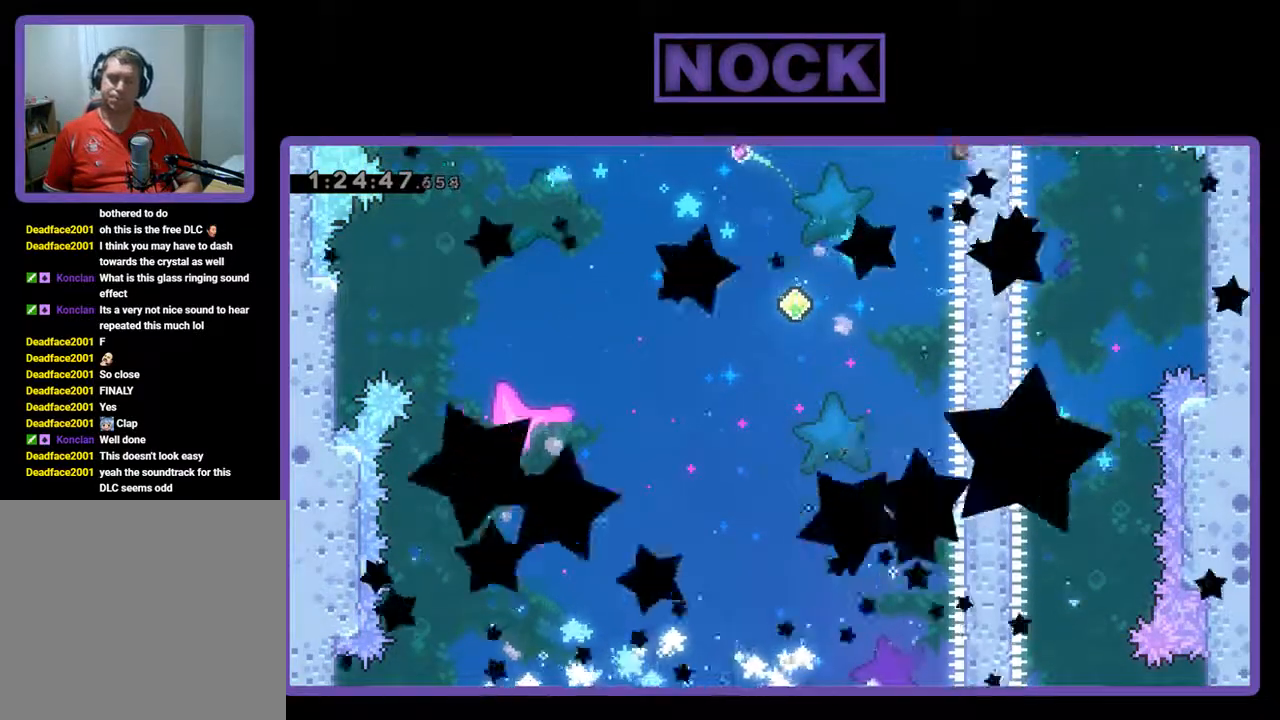
{"buttons": [], "left_stick": "center", "events": []}